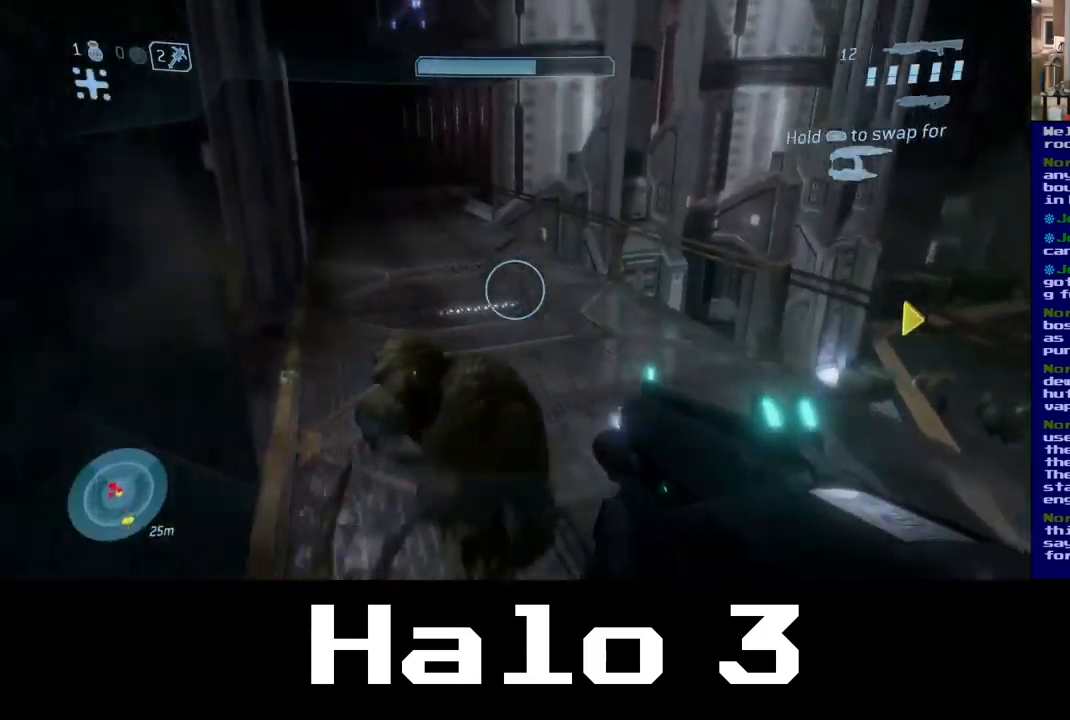
Gameplay with a controller (Xbox layout); each line is a JSON object with the inputs held at the frame after it. "events" lists button and stick changes between this image and that frame as [ms after this image, input, new state], when the widget could be followed in between.
{"buttons": ["R2"], "left_stick": "down", "right_stick": "down"}
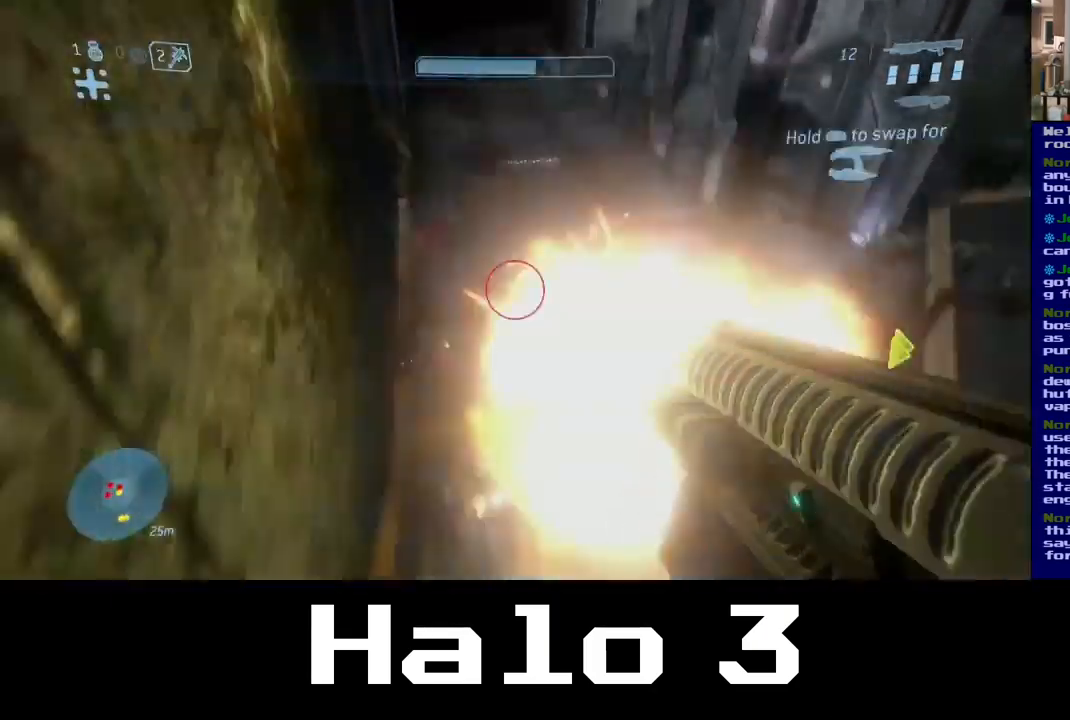
{"buttons": [], "left_stick": "up-right", "right_stick": "down", "events": [[67, "R2", "up"], [467, "left_stick", "up-right"]]}
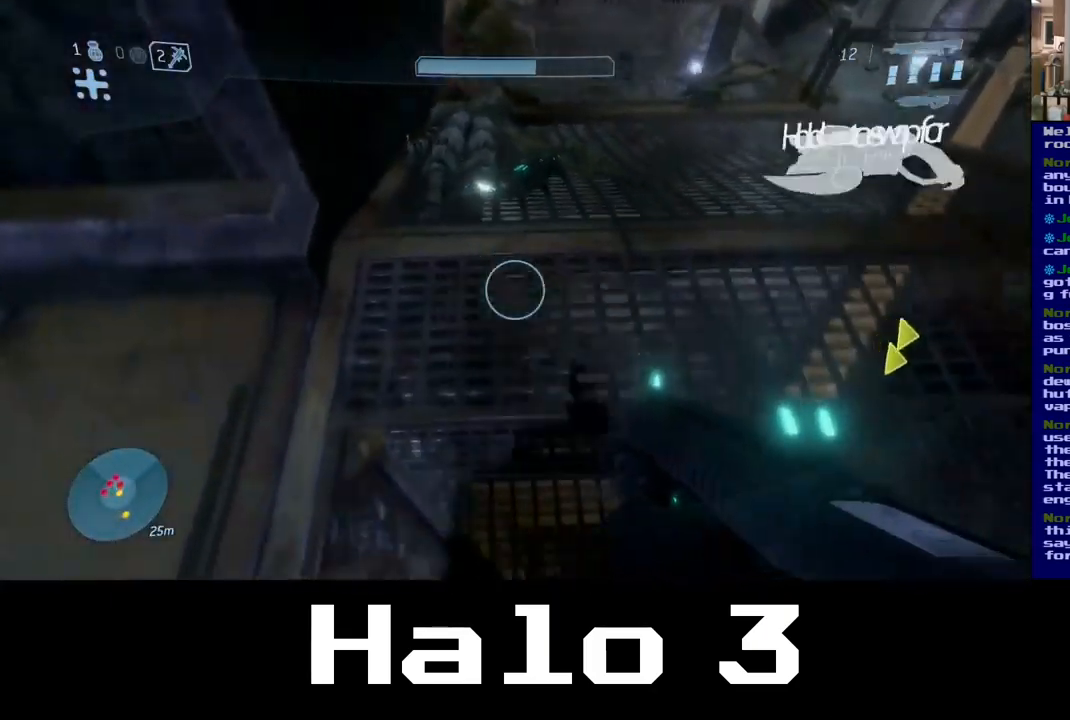
{"buttons": [], "left_stick": "up", "right_stick": "up", "events": [[34, "left_stick", "up"], [34, "right_stick", "center"], [100, "right_stick", "up"]]}
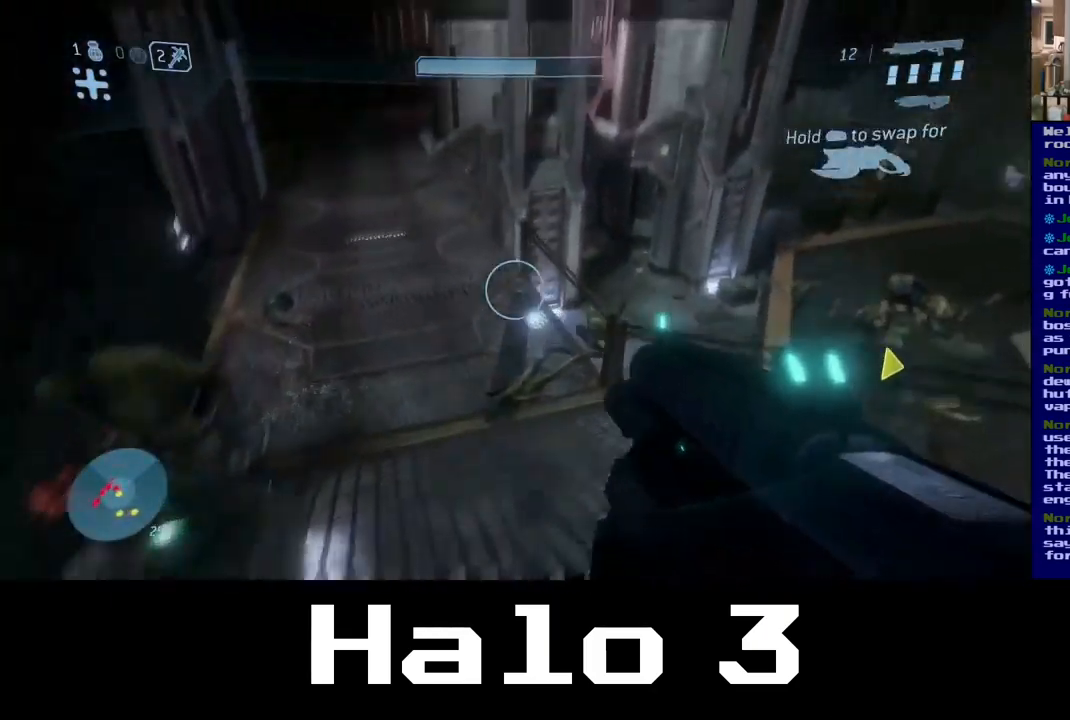
{"buttons": [], "left_stick": "up", "right_stick": "up-left", "events": [[84, "left_stick", "up-left"], [217, "right_stick", "up-left"], [250, "left_stick", "up"]]}
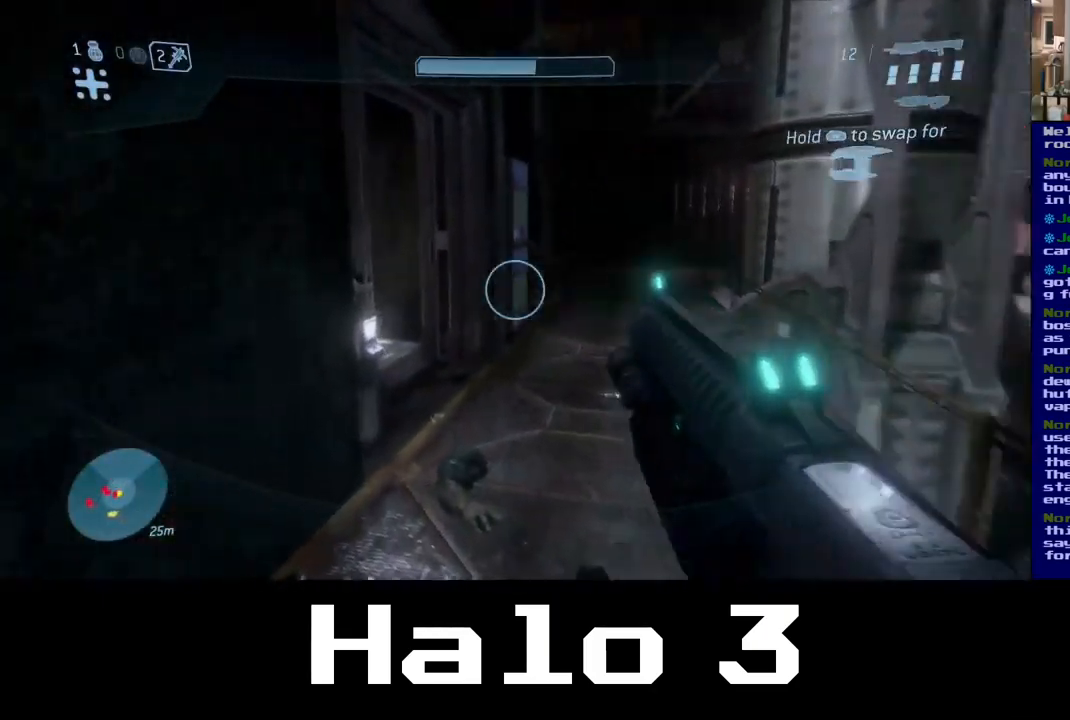
{"buttons": [], "left_stick": "up-right", "right_stick": "center", "events": [[200, "left_stick", "up-right"], [200, "right_stick", "center"]]}
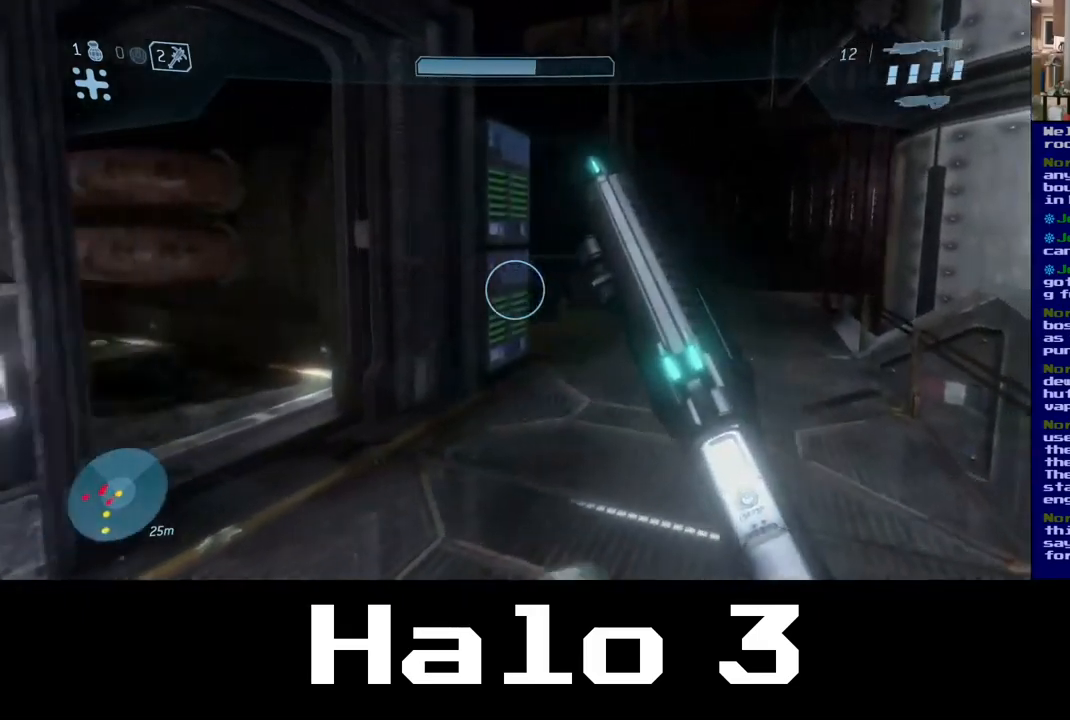
{"buttons": [], "left_stick": "up", "right_stick": "center", "events": [[34, "right_stick", "left"], [50, "left_stick", "up"], [434, "right_stick", "center"]]}
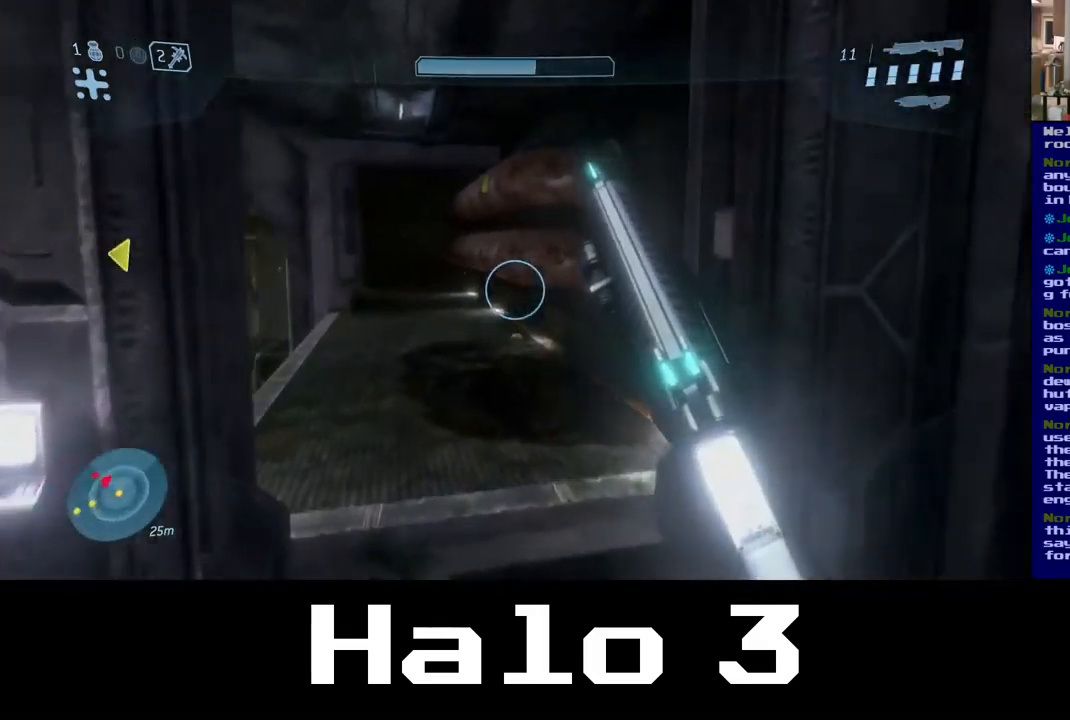
{"buttons": [], "left_stick": "up", "right_stick": "left", "events": [[50, "right_stick", "left"], [234, "right_stick", "center"], [384, "right_stick", "left"]]}
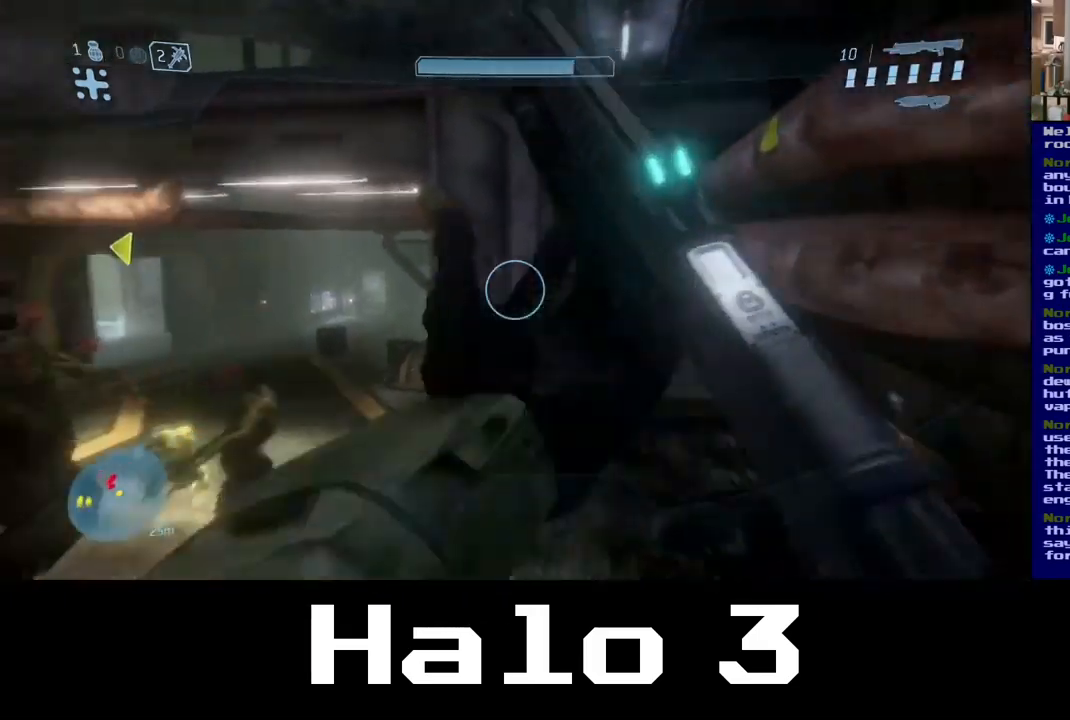
{"buttons": [], "left_stick": "up-right", "right_stick": "down-left", "events": [[84, "left_stick", "up-right"], [267, "right_stick", "down-left"]]}
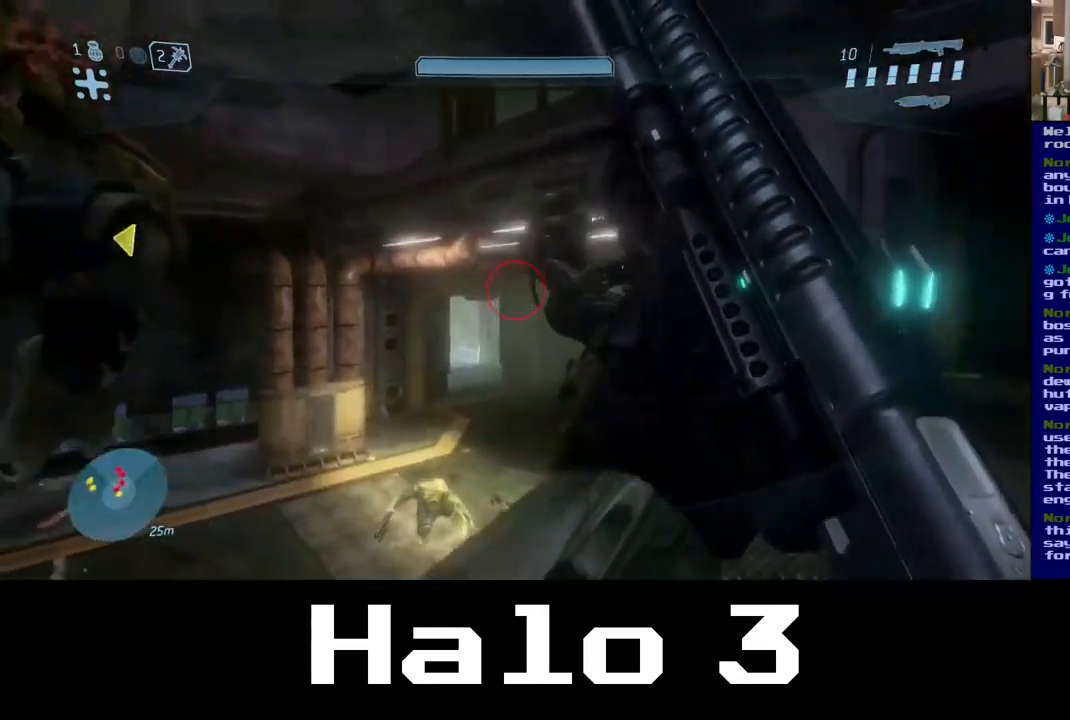
{"buttons": [], "left_stick": "right", "right_stick": "right", "events": [[84, "left_stick", "down-right"], [134, "right_stick", "left"], [450, "right_stick", "right"], [467, "left_stick", "right"]]}
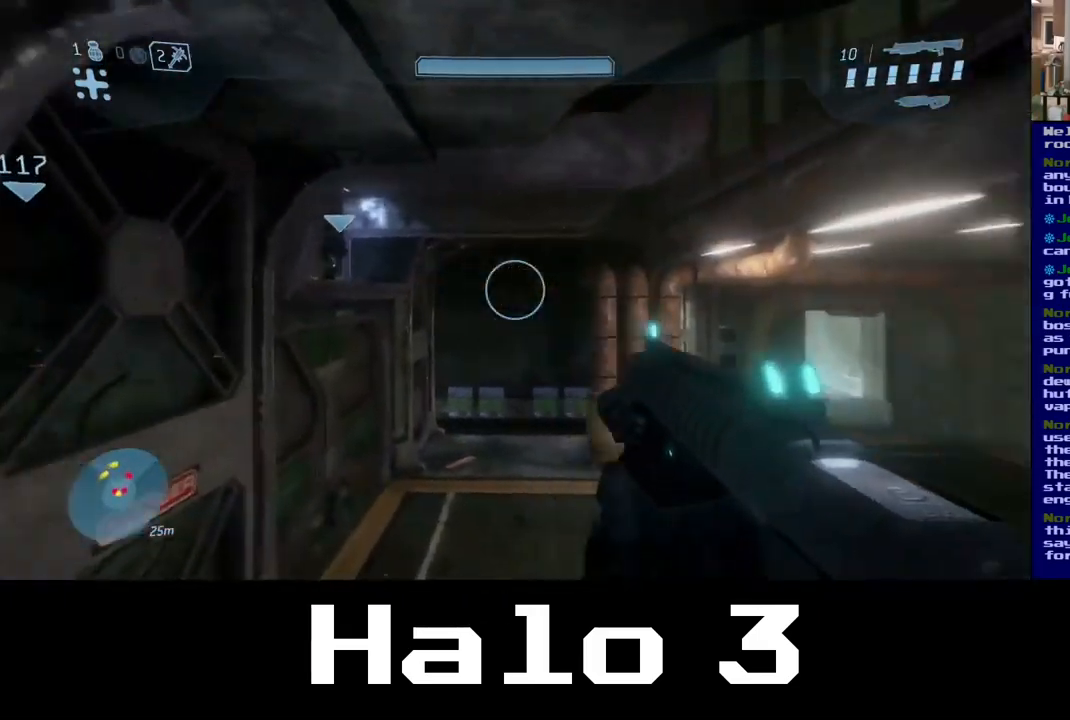
{"buttons": [], "left_stick": "down-left", "right_stick": "down-right", "events": [[334, "right_stick", "down-right"], [417, "left_stick", "down-left"]]}
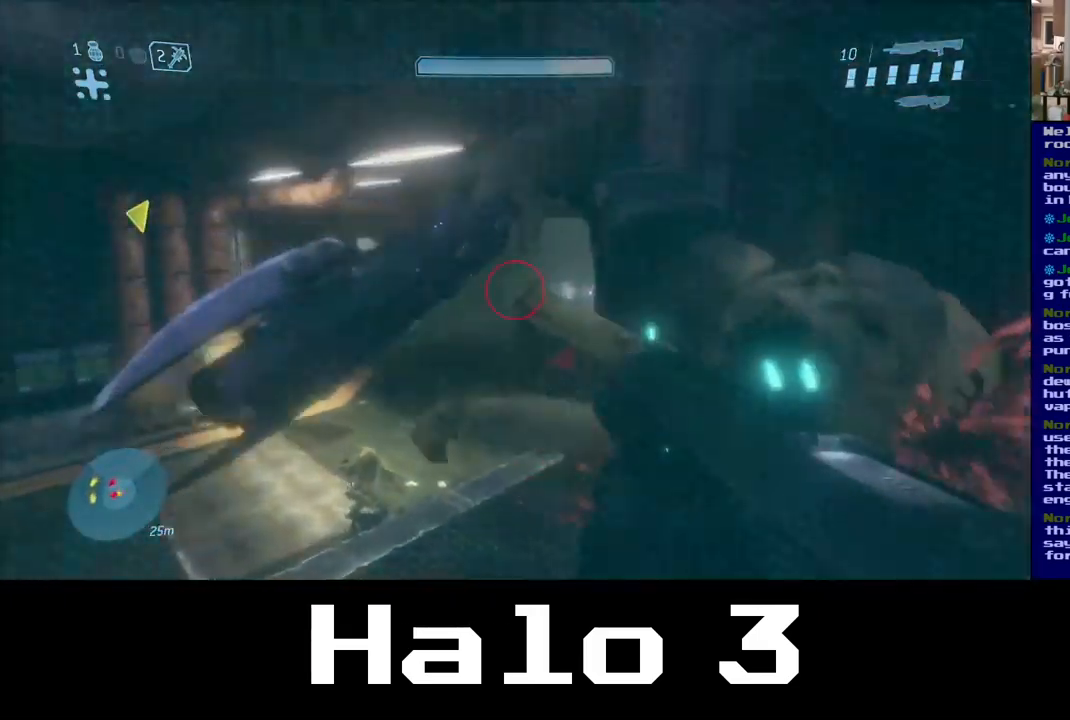
{"buttons": ["R2"], "left_stick": "left", "right_stick": "right", "events": [[134, "left_stick", "right"], [367, "left_stick", "up"], [384, "right_stick", "right"], [434, "R2", "down"], [450, "left_stick", "left"]]}
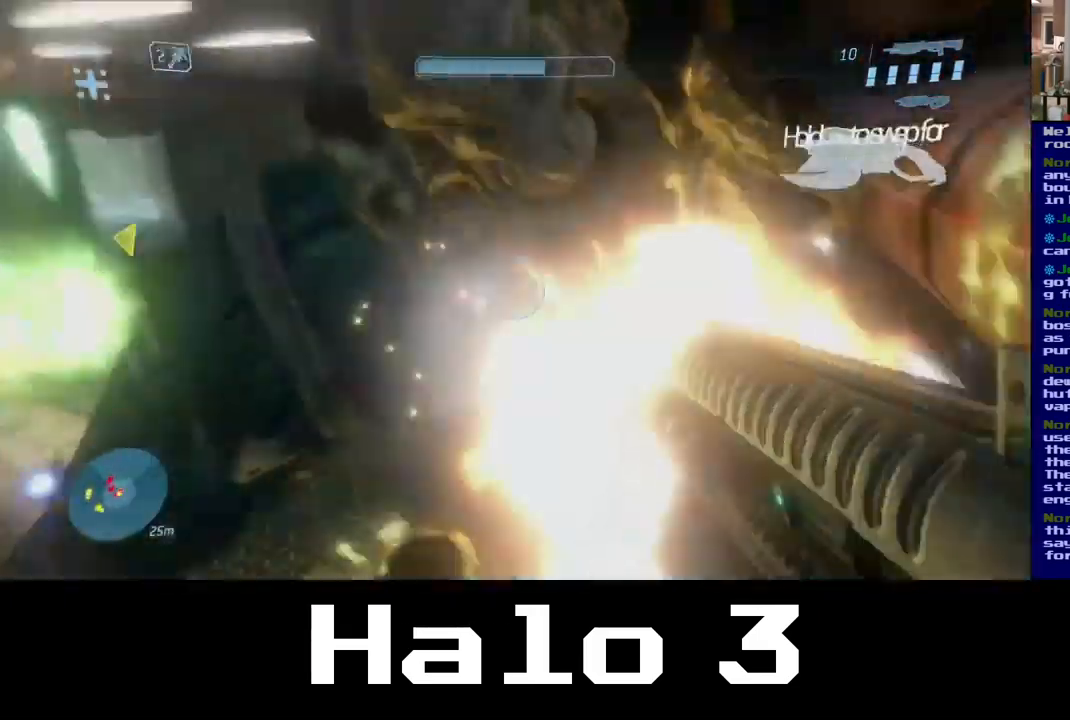
{"buttons": [], "left_stick": "up-right", "right_stick": "left", "events": [[134, "left_stick", "up"], [250, "R2", "up"], [284, "left_stick", "up-right"], [334, "right_stick", "left"]]}
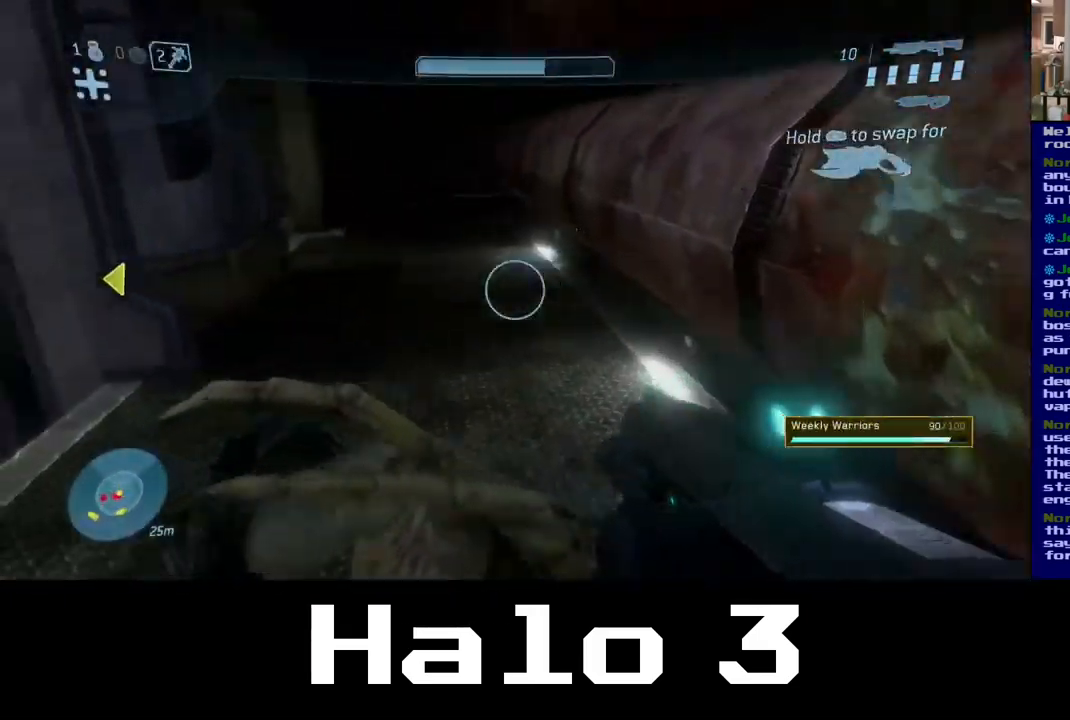
{"buttons": [], "left_stick": "down-right", "right_stick": "left", "events": [[250, "left_stick", "right"], [350, "left_stick", "down-right"]]}
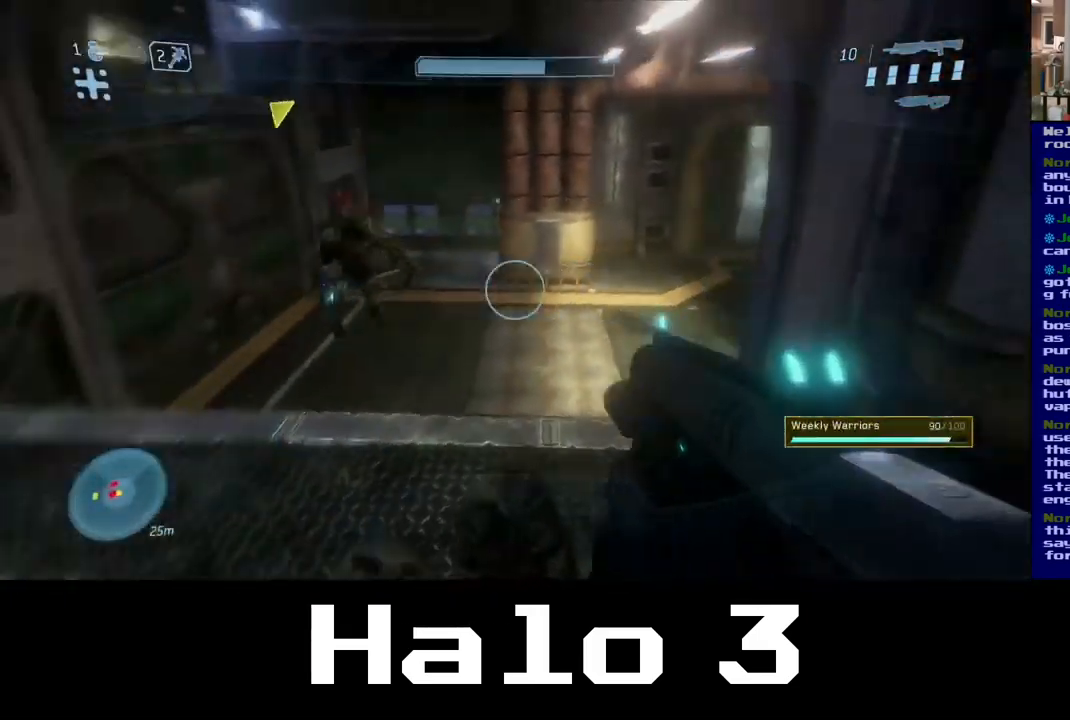
{"buttons": [], "left_stick": "down-left", "right_stick": "left", "events": [[317, "right_stick", "center"], [334, "left_stick", "down-left"], [484, "right_stick", "left"]]}
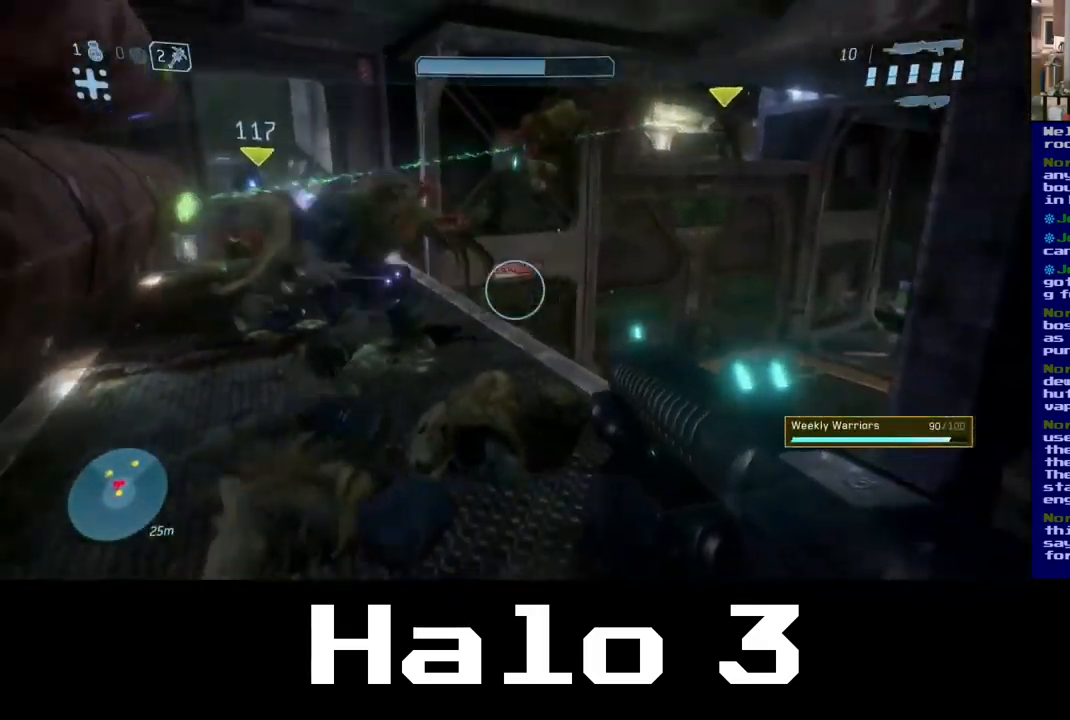
{"buttons": [], "left_stick": "down", "right_stick": "center", "events": [[201, "R2", "down"], [201, "left_stick", "down"], [267, "right_stick", "up-left"], [384, "R2", "up"], [417, "right_stick", "center"]]}
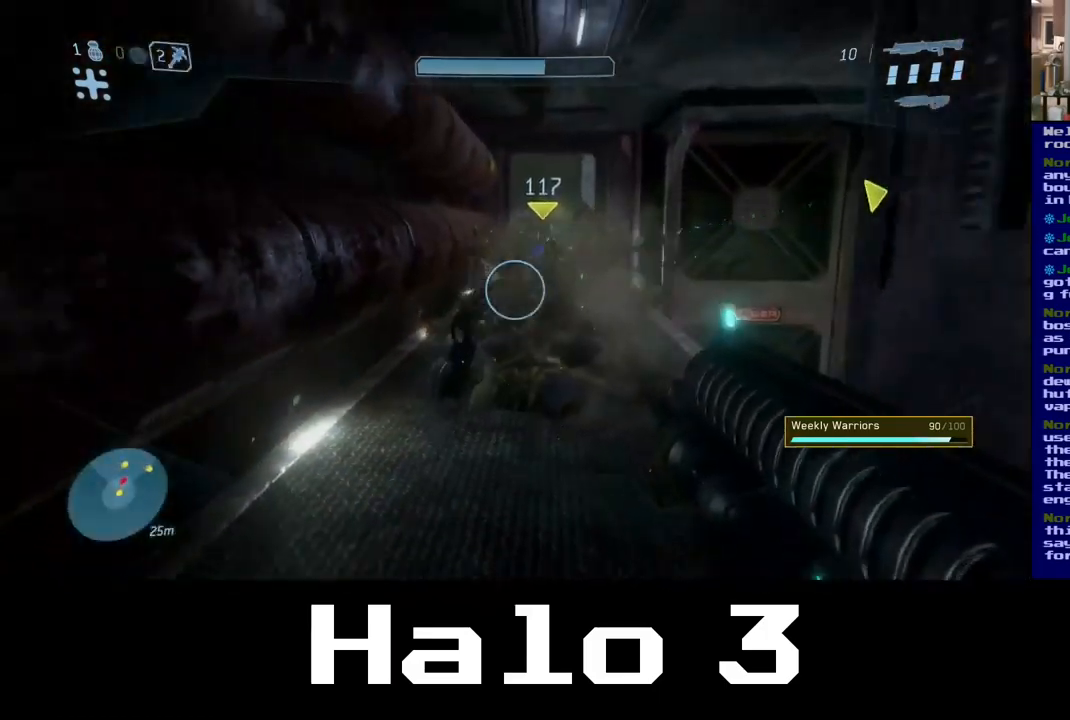
{"buttons": [], "left_stick": "up", "right_stick": "center", "events": [[133, "right_stick", "left"], [483, "left_stick", "up"], [500, "right_stick", "center"]]}
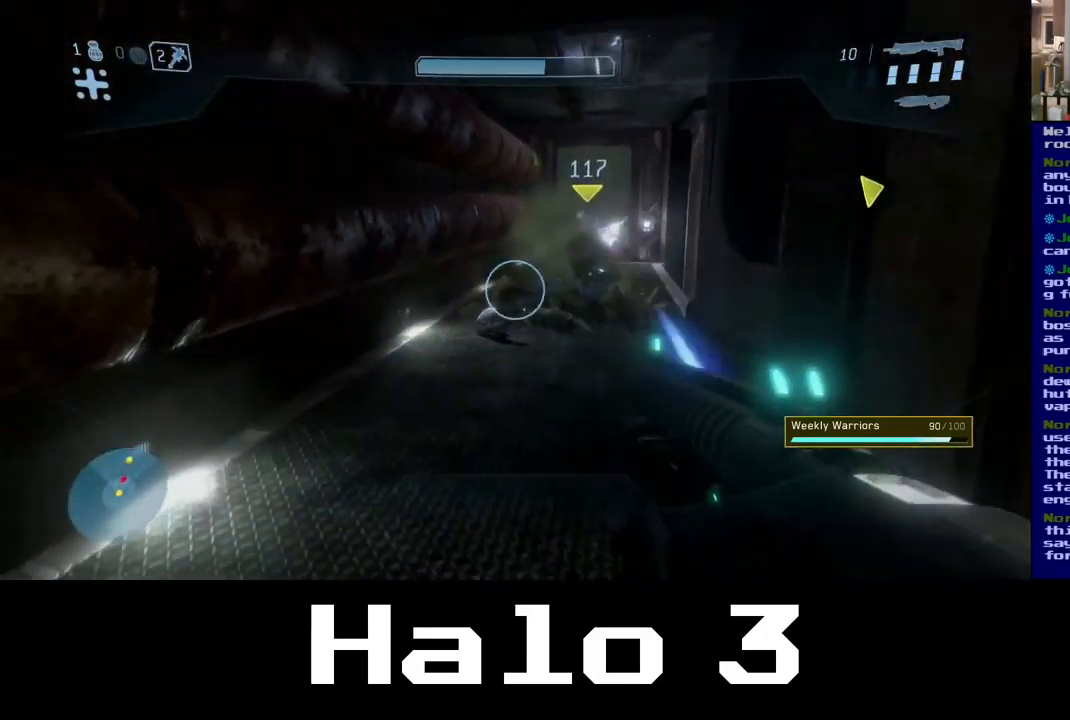
{"buttons": [], "left_stick": "up", "right_stick": "up-right", "events": [[283, "right_stick", "up-right"]]}
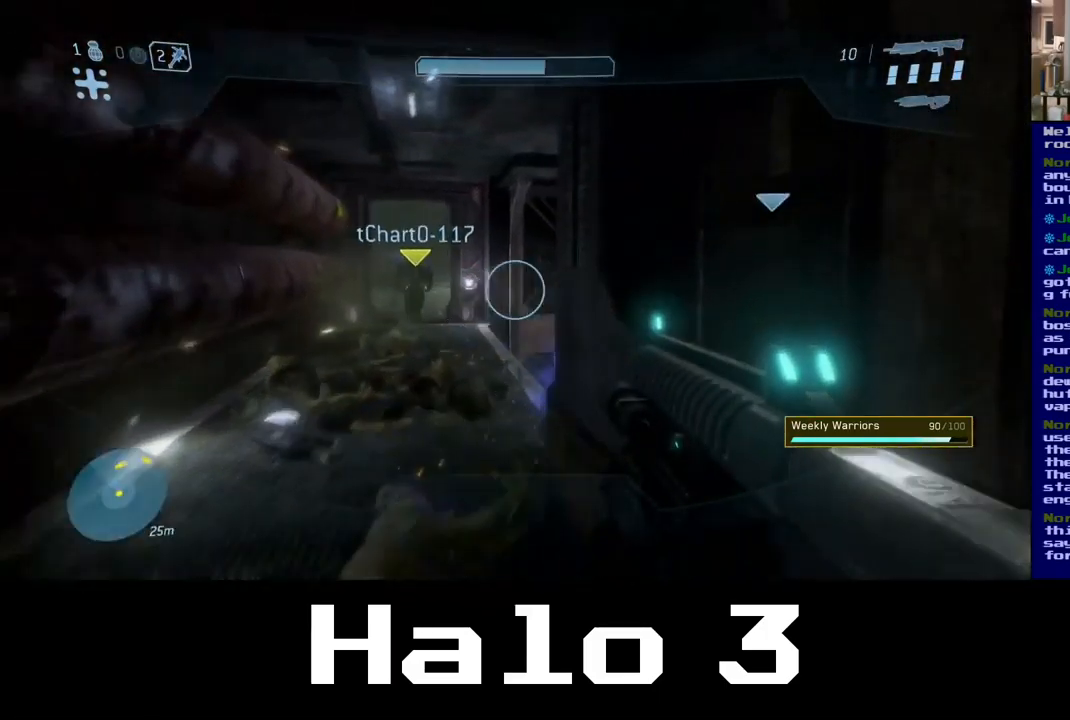
{"buttons": [], "left_stick": "up-left", "right_stick": "left", "events": [[117, "right_stick", "center"], [200, "left_stick", "up-left"], [367, "right_stick", "left"]]}
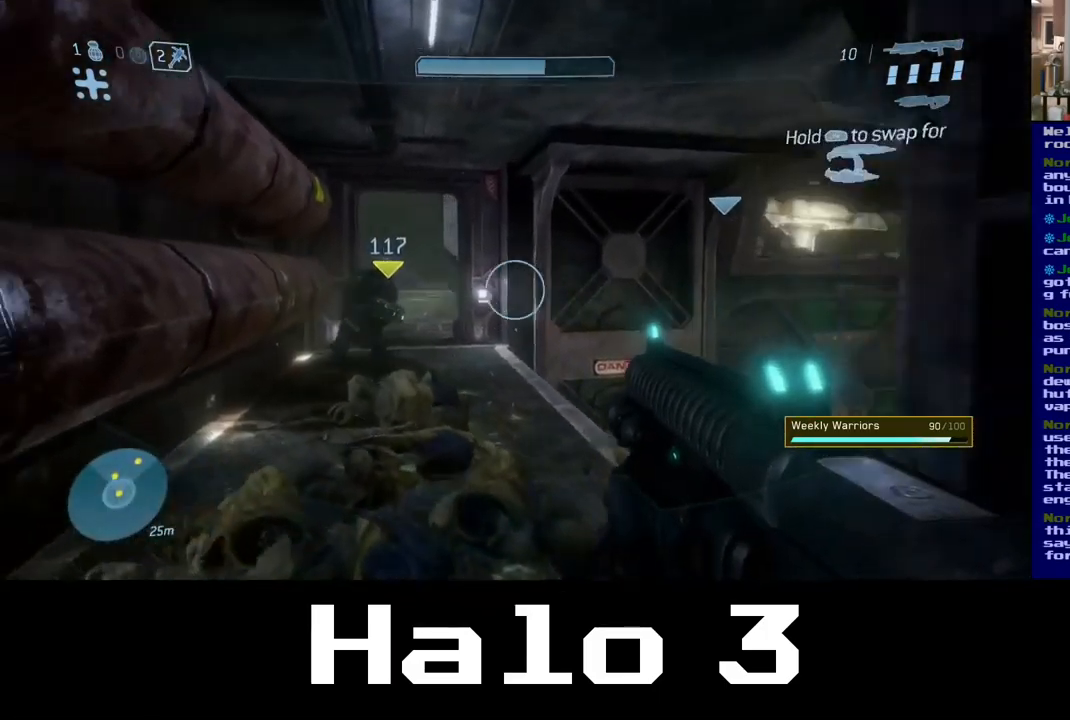
{"buttons": [], "left_stick": "up-left", "right_stick": "right", "events": [[133, "right_stick", "center"], [283, "right_stick", "right"]]}
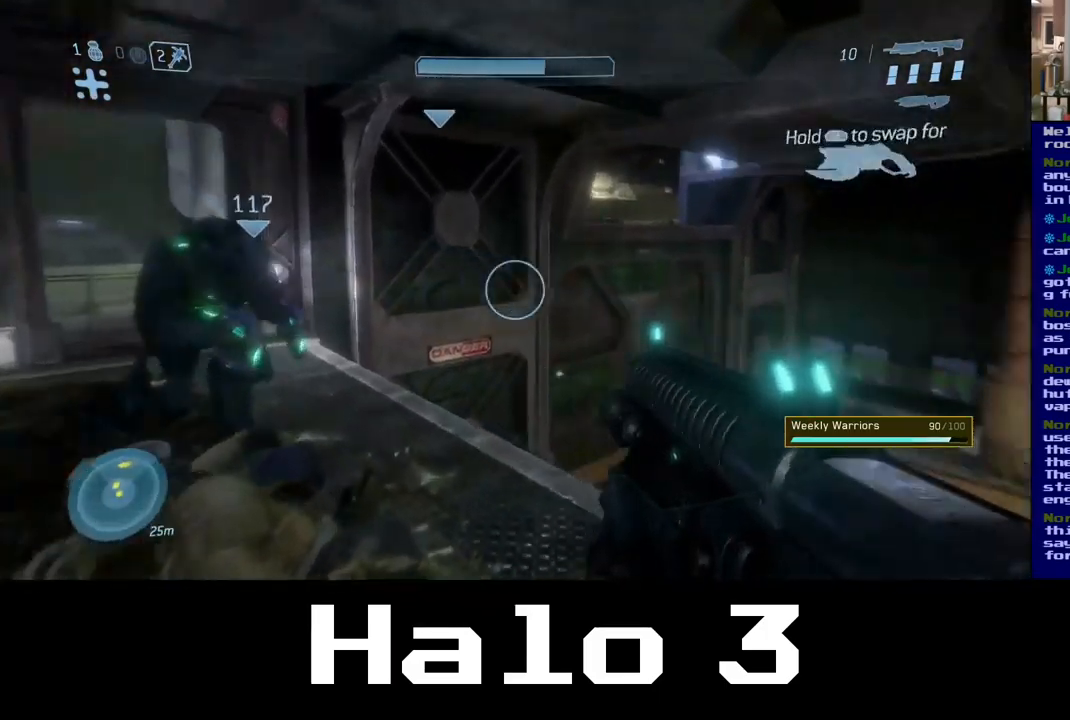
{"buttons": [], "left_stick": "center", "right_stick": "right", "events": [[33, "left_stick", "center"]]}
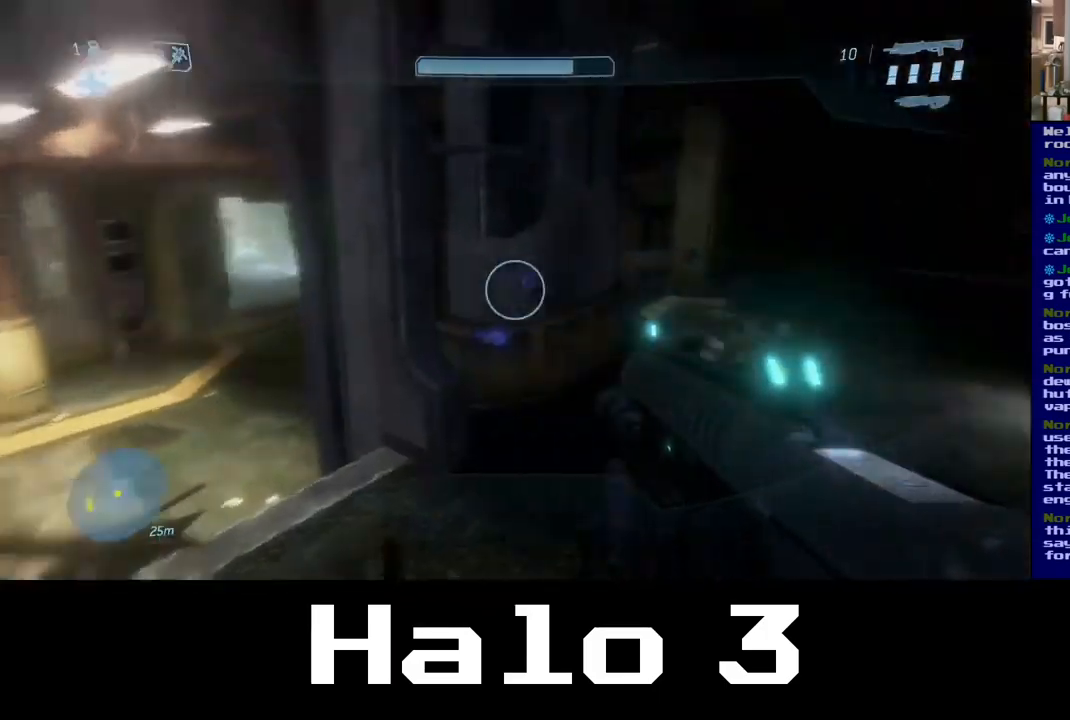
{"buttons": [], "left_stick": "up-right", "right_stick": "center", "events": [[17, "left_stick", "up-right"], [183, "right_stick", "center"]]}
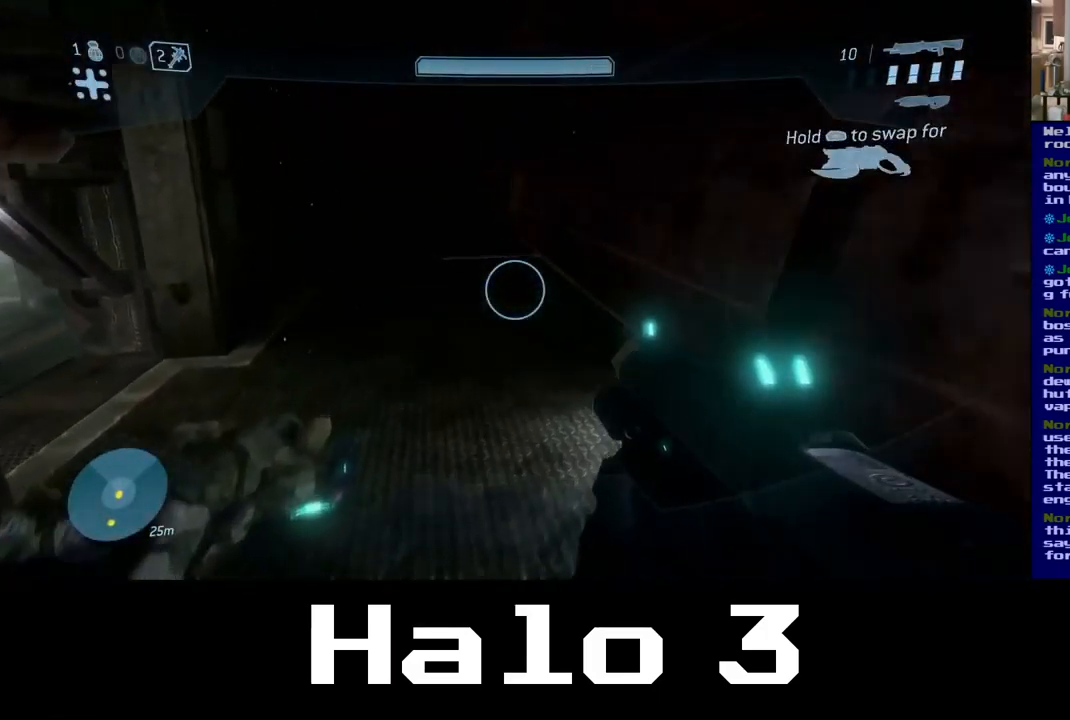
{"buttons": [], "left_stick": "up-right", "right_stick": "left", "events": [[167, "right_stick", "left"]]}
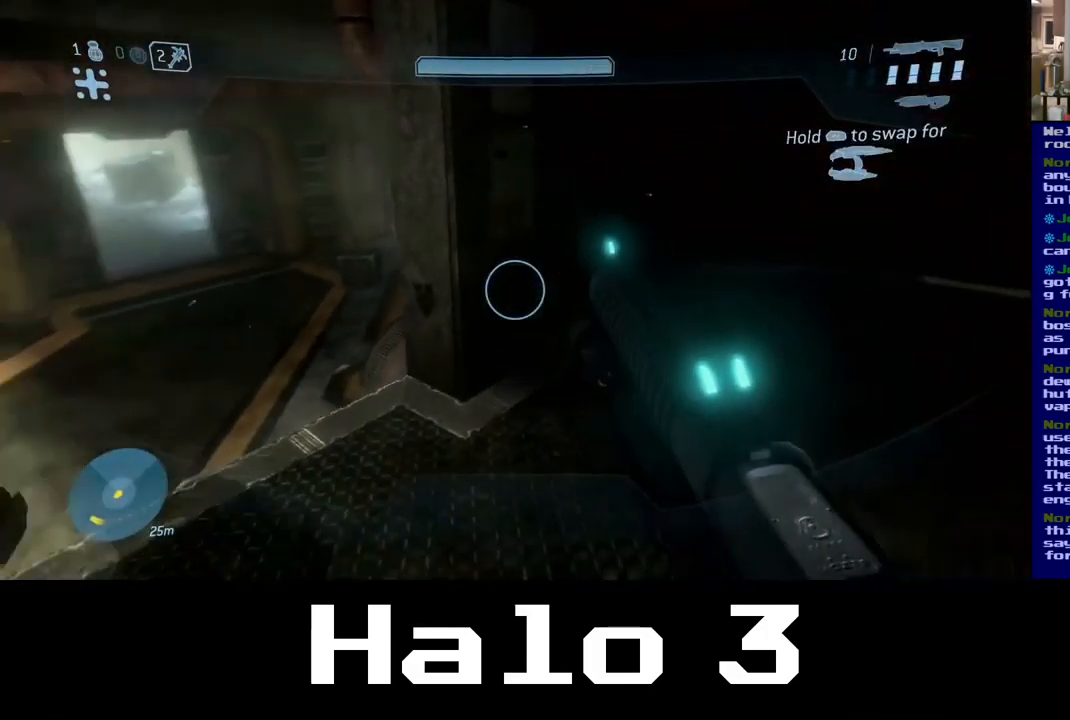
{"buttons": [], "left_stick": "center", "right_stick": "center", "events": [[267, "left_stick", "center"], [417, "right_stick", "center"]]}
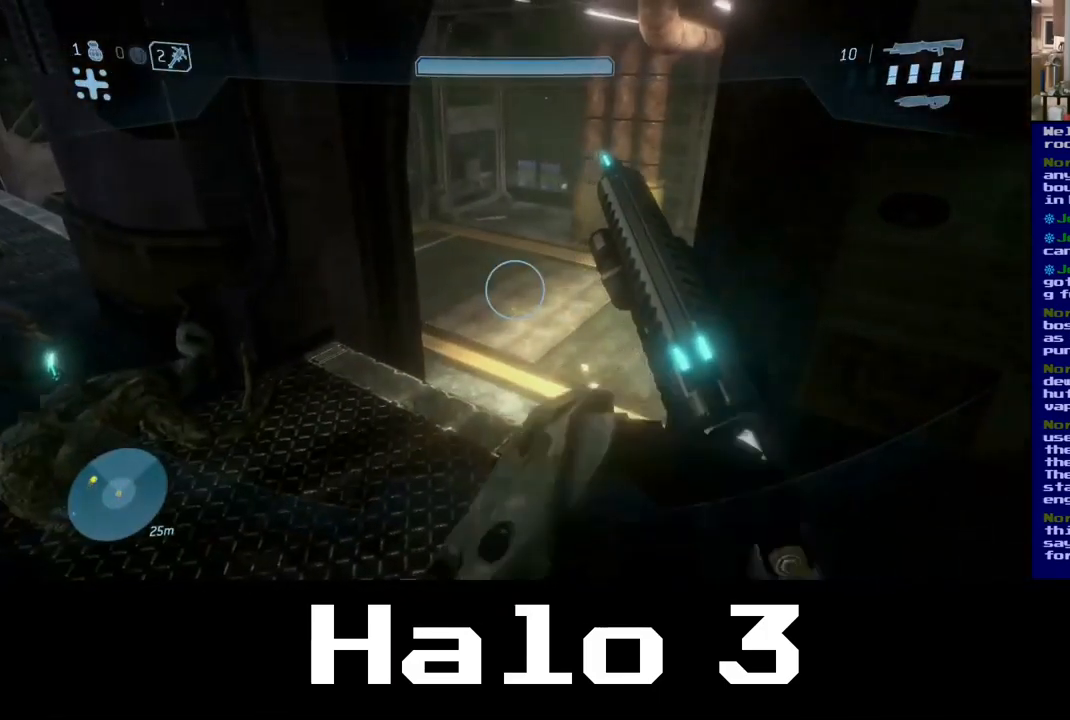
{"buttons": [], "left_stick": "up", "right_stick": "right", "events": [[200, "left_stick", "up"], [483, "right_stick", "right"]]}
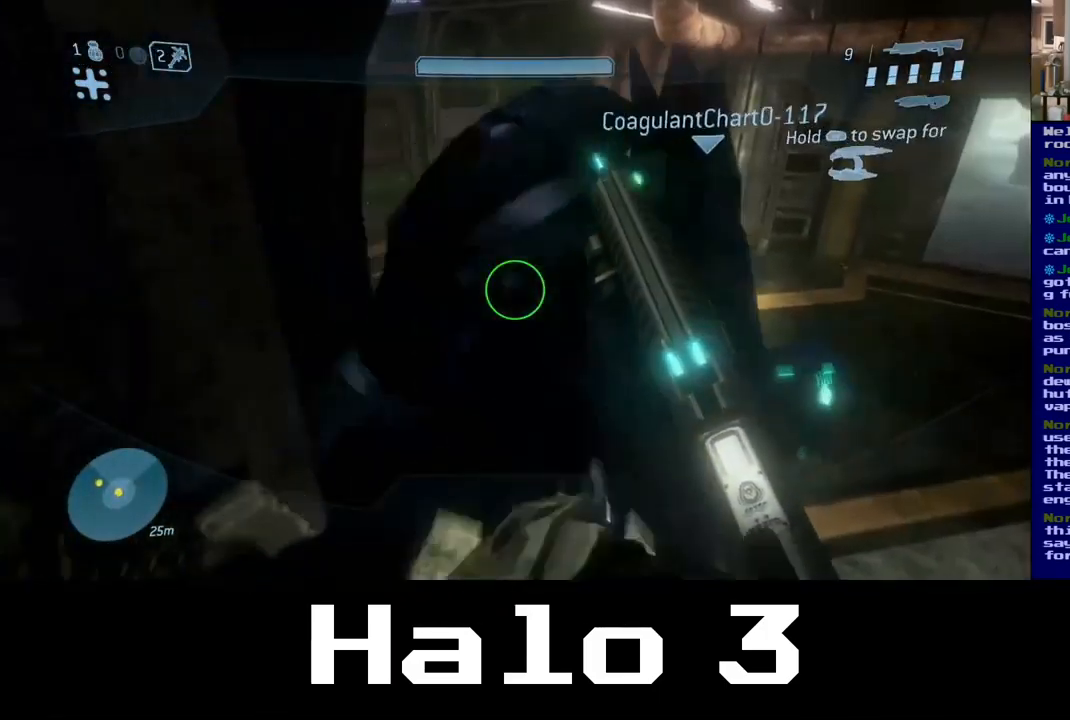
{"buttons": [], "left_stick": "center", "right_stick": "down-right", "events": [[184, "left_stick", "center"], [417, "right_stick", "down-right"]]}
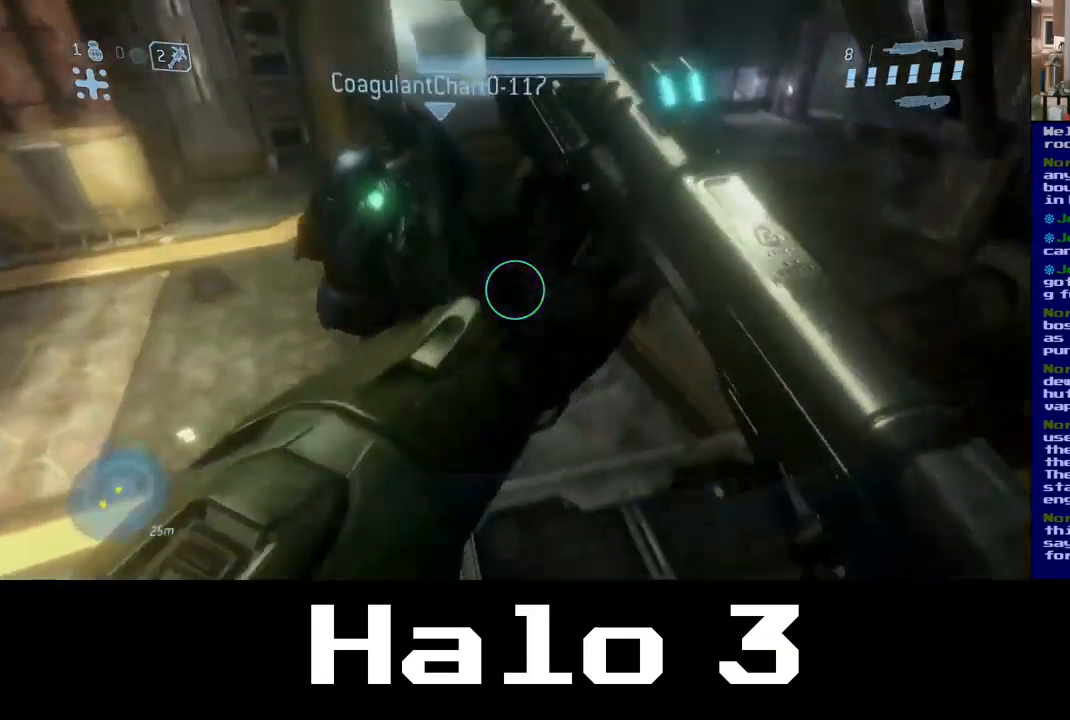
{"buttons": [], "left_stick": "up-right", "right_stick": "center", "events": [[34, "right_stick", "down"], [84, "left_stick", "up"], [200, "right_stick", "center"], [317, "left_stick", "up-right"]]}
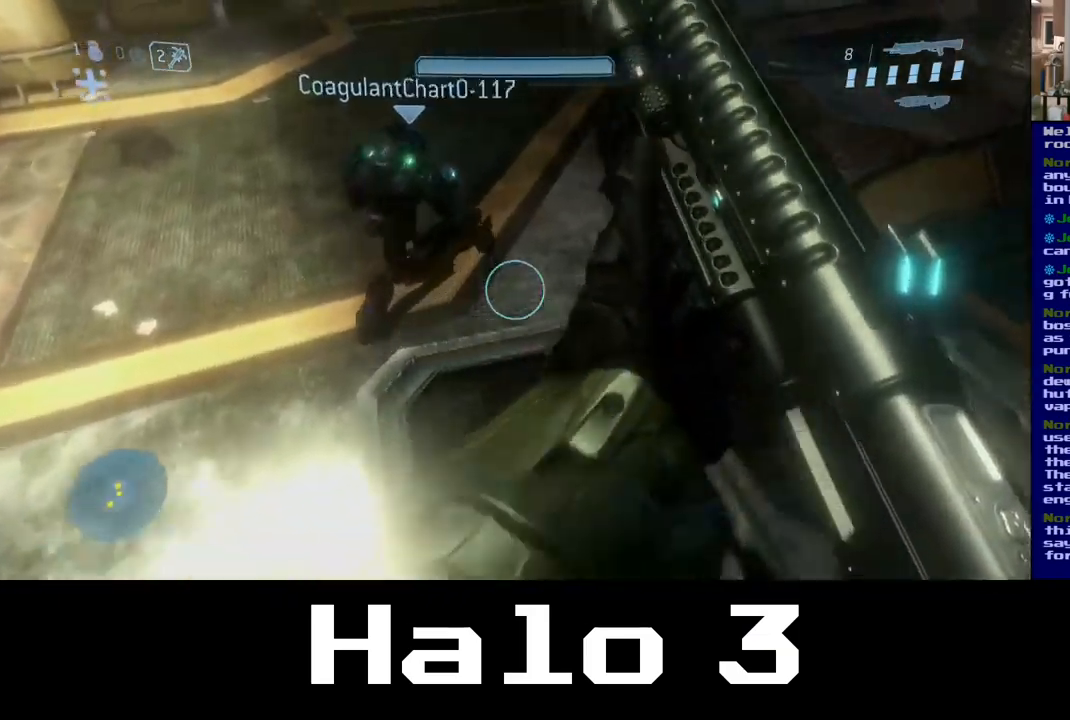
{"buttons": [], "left_stick": "up-right", "right_stick": "up-right", "events": [[217, "right_stick", "up"], [300, "right_stick", "up-right"]]}
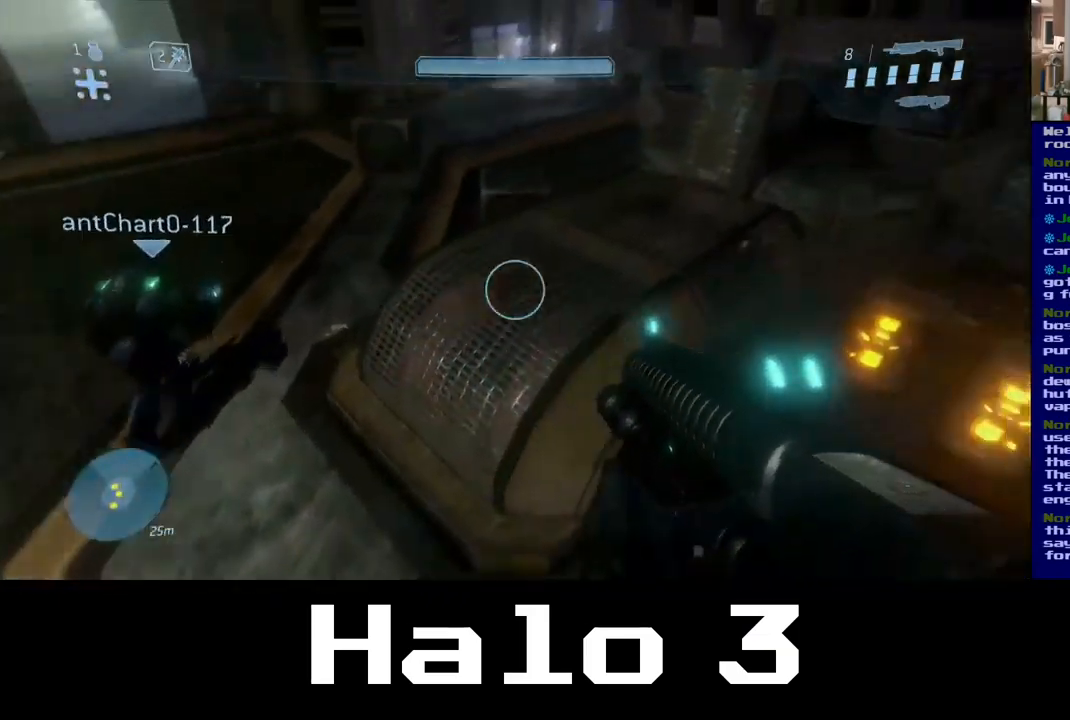
{"buttons": [], "left_stick": "up-right", "right_stick": "center", "events": [[184, "right_stick", "up"], [334, "right_stick", "center"]]}
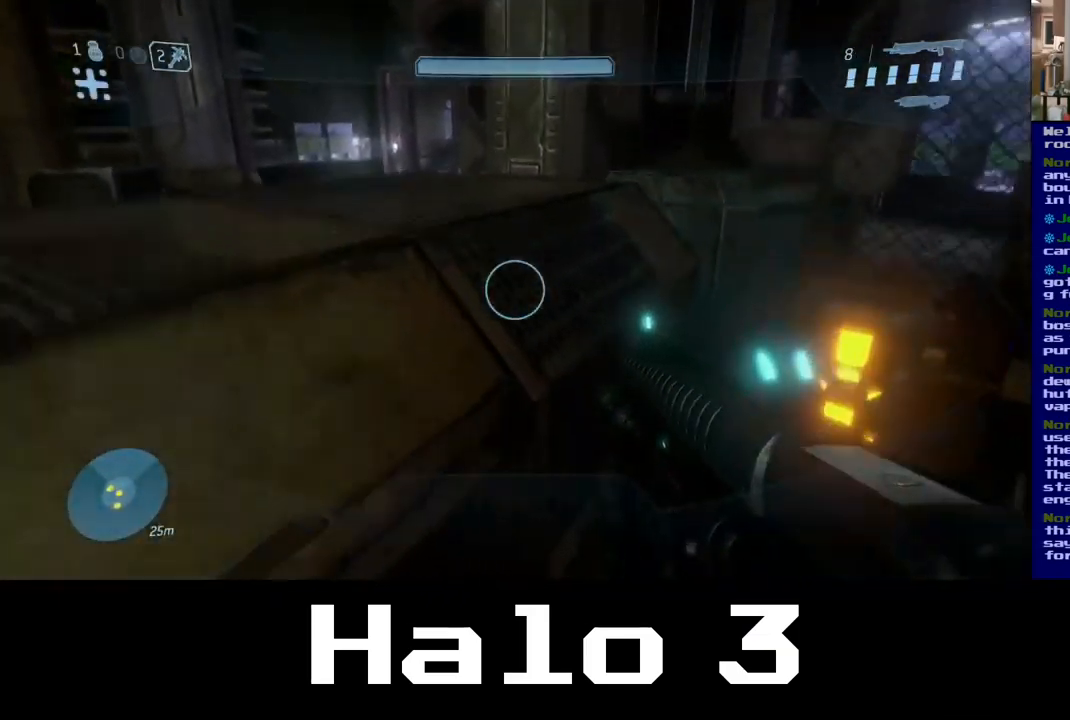
{"buttons": [], "left_stick": "up-right", "right_stick": "right", "events": [[167, "right_stick", "right"]]}
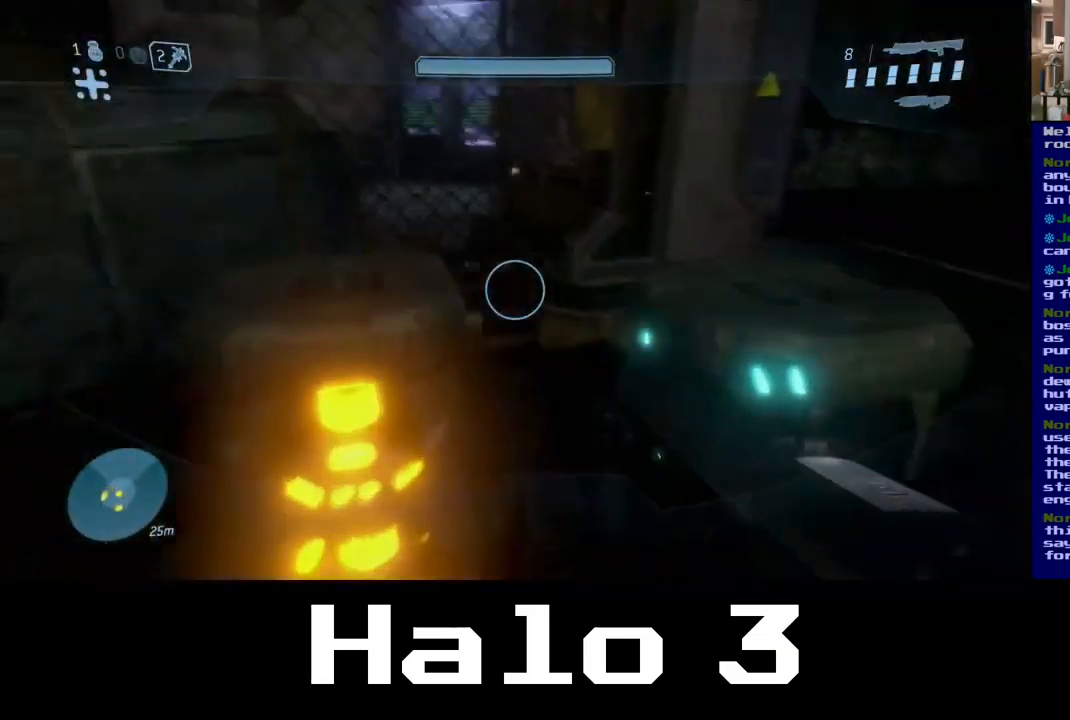
{"buttons": [], "left_stick": "up", "right_stick": "down-left", "events": [[84, "right_stick", "center"], [100, "left_stick", "up"], [167, "right_stick", "left"], [267, "right_stick", "down-left"]]}